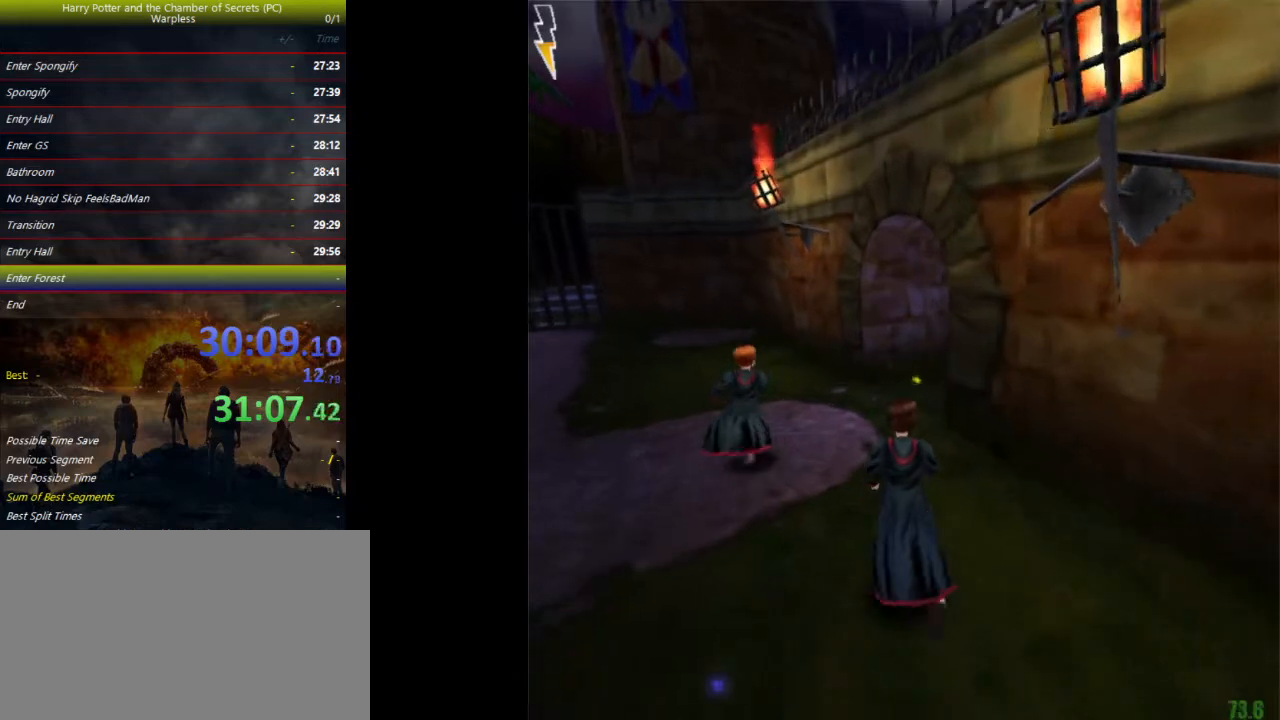
Gameplay with keyboard and mouse; each line is a JSON object with the keys held at the frame after it. "events" lists presses ("down") and releases ("up") of "a", "ctrl", "d", "down", "e", "escape", "f", "f1", "f4", "left", "q", "r", "return", "right", "s", "shift", "space", "tab", "up", "w" and "z" between this image and that frame as [ms after this image, input, new state], when the widget could be followed in between. No other keys are recorded. Mouse buttons are not recorded. Not read: mouse_move.
{"keys": ["shift", "space", "w"], "events": []}
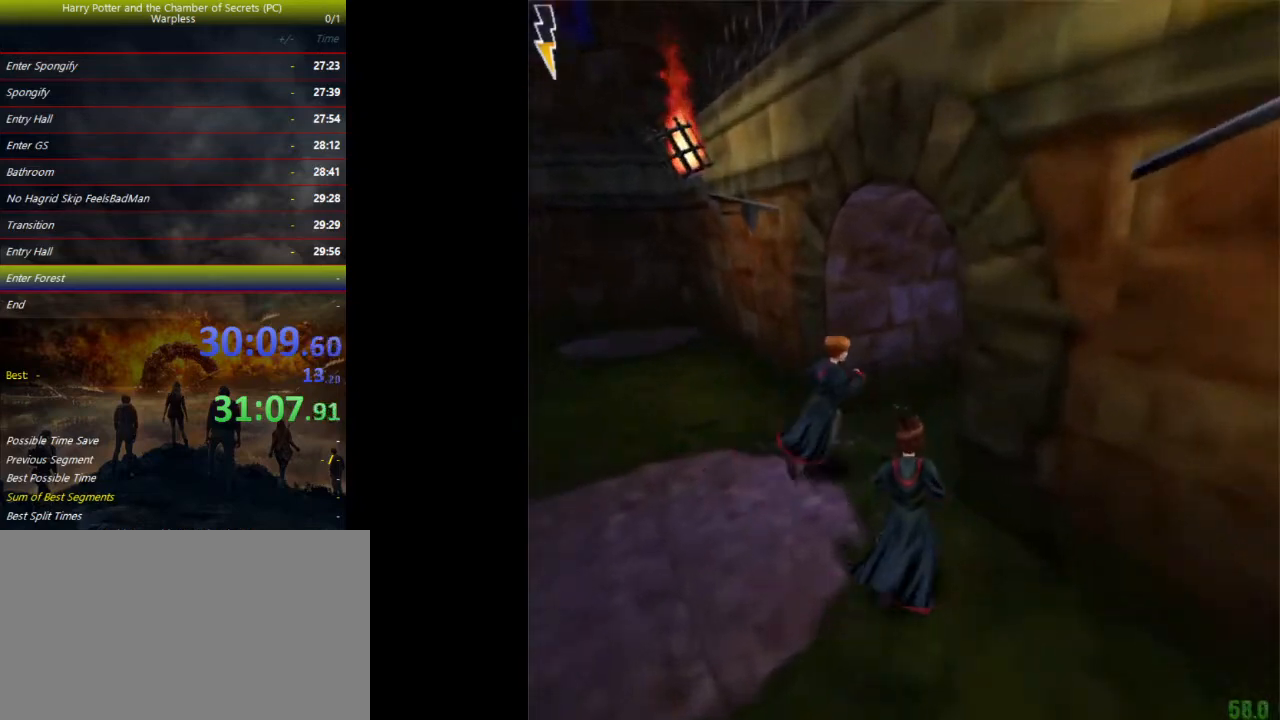
{"keys": ["shift", "space", "w"], "events": []}
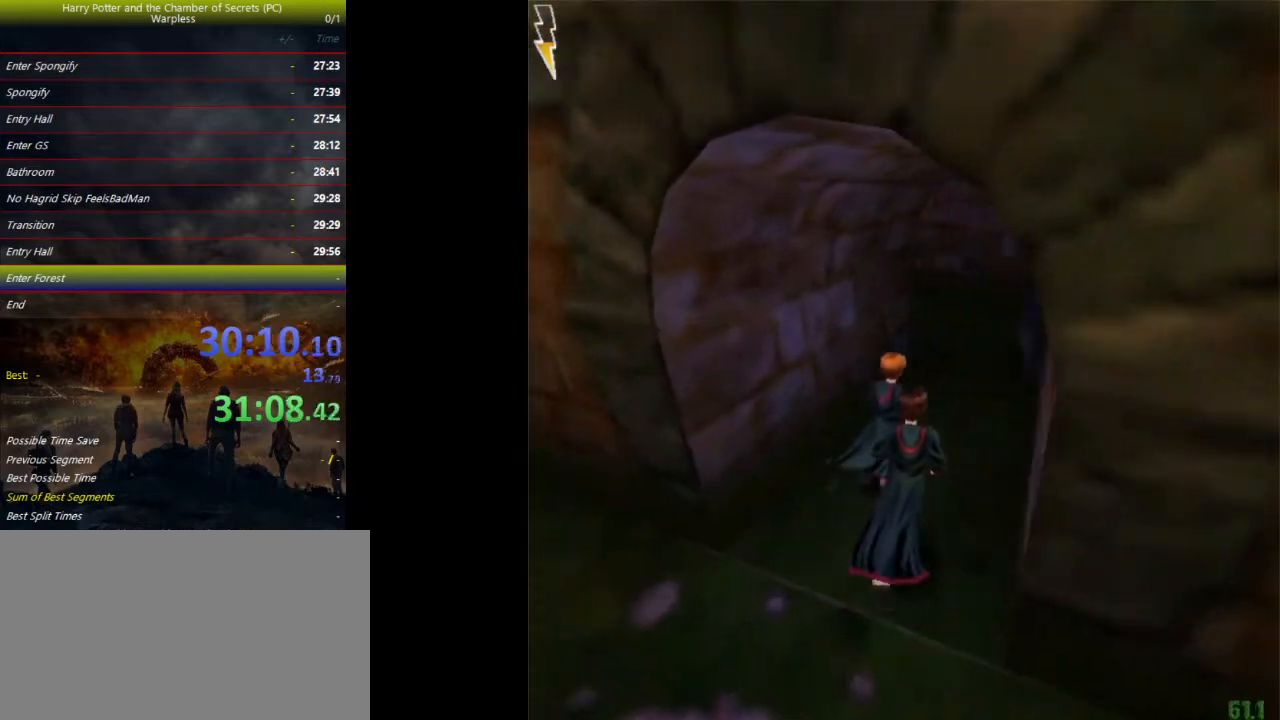
{"keys": ["shift", "space", "w"], "events": []}
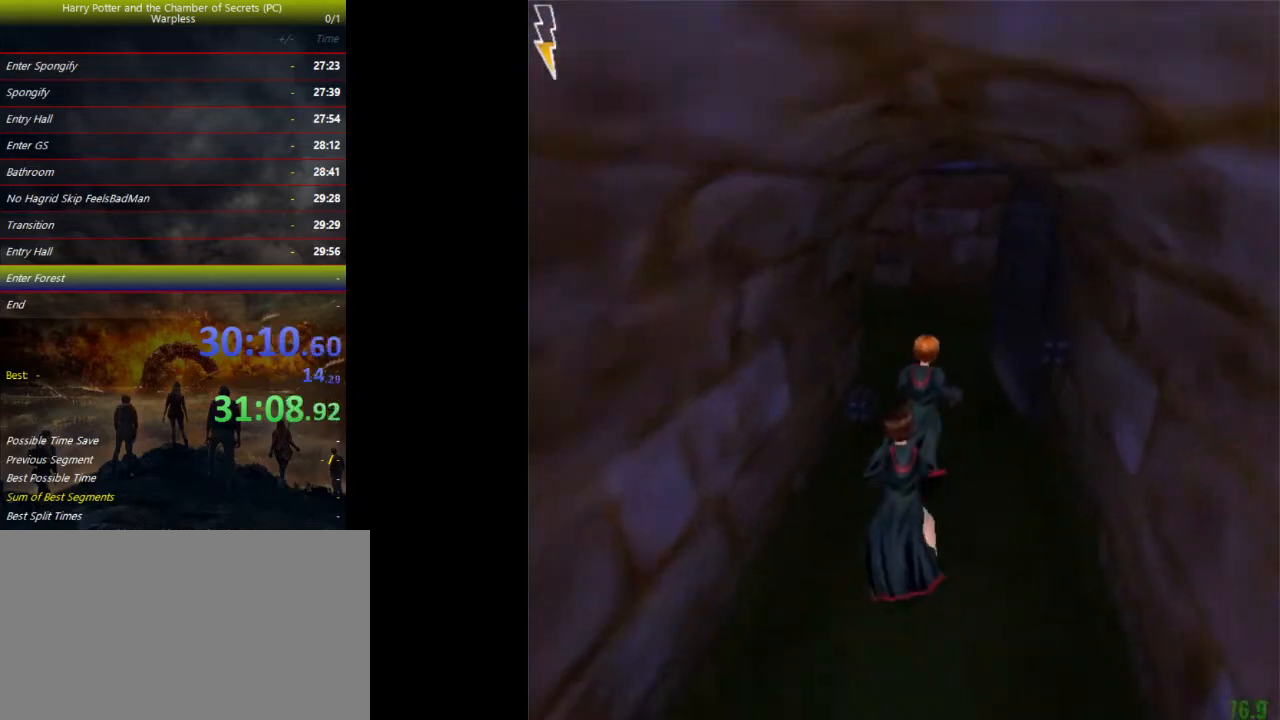
{"keys": ["shift", "space", "w"], "events": []}
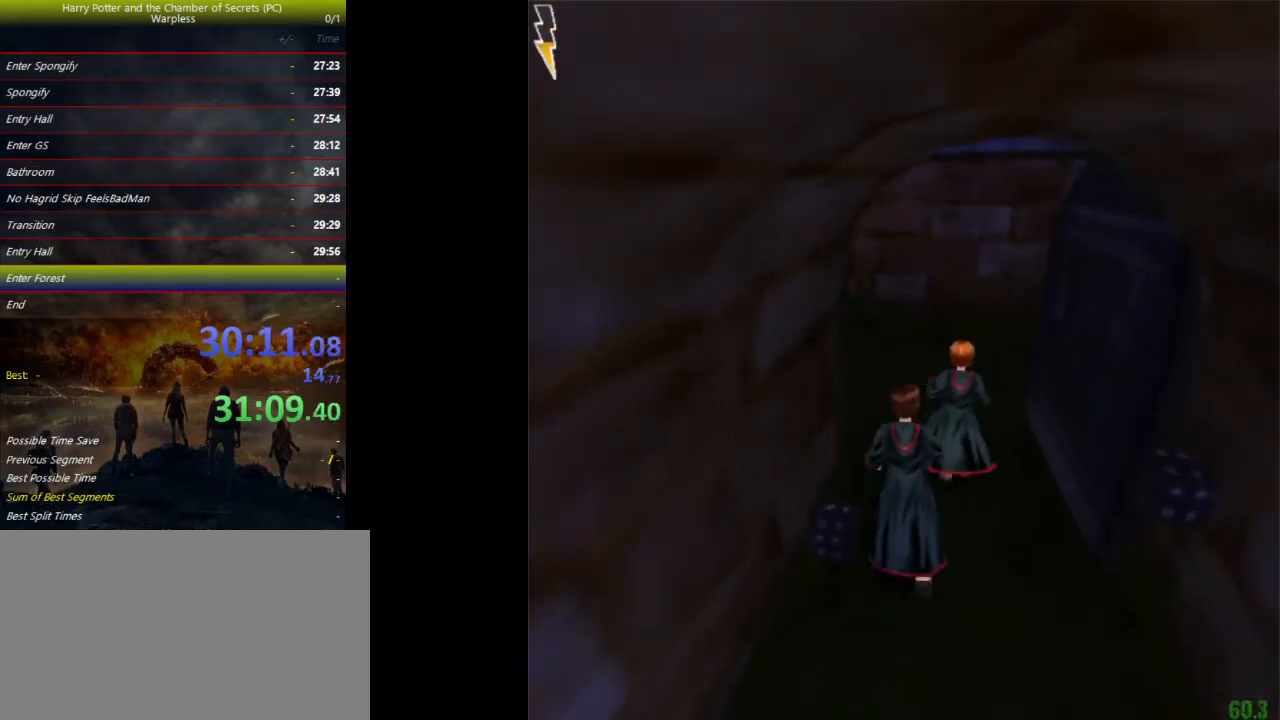
{"keys": ["a", "shift", "space", "w"], "events": [[200, "a", "down"]]}
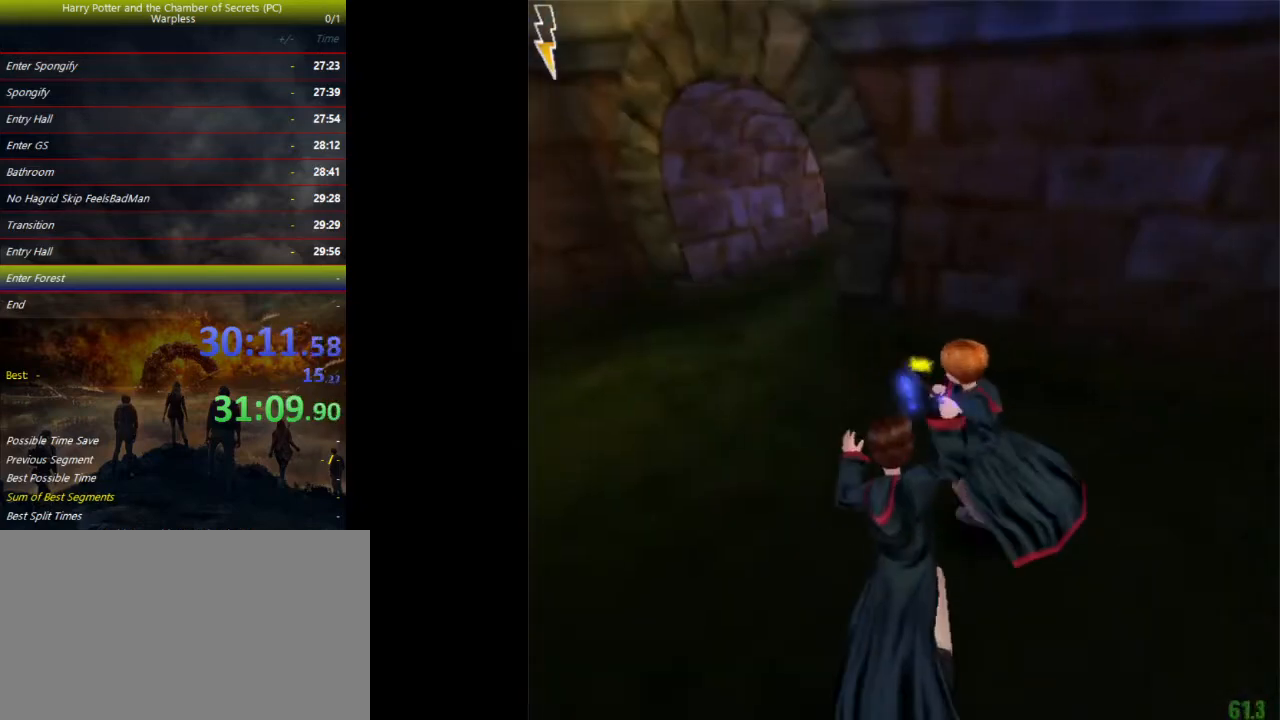
{"keys": ["a", "shift", "space", "w"], "events": []}
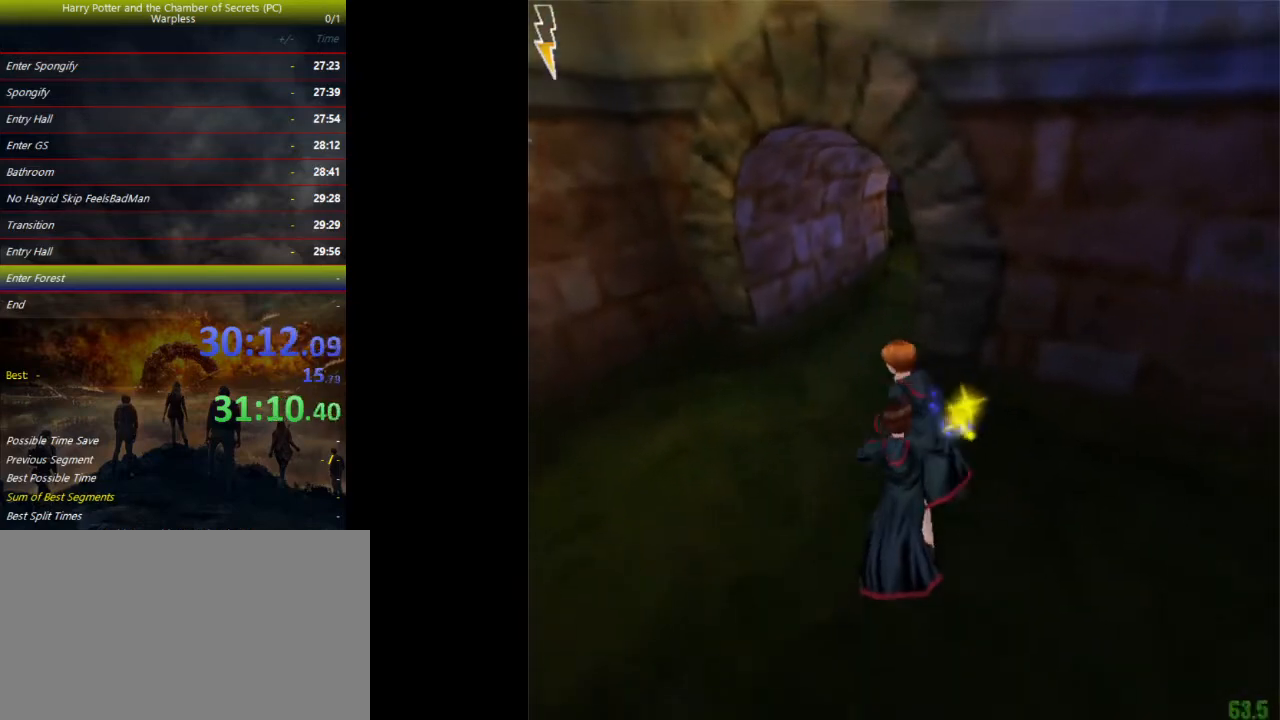
{"keys": ["shift", "space", "w"], "events": [[233, "a", "up"]]}
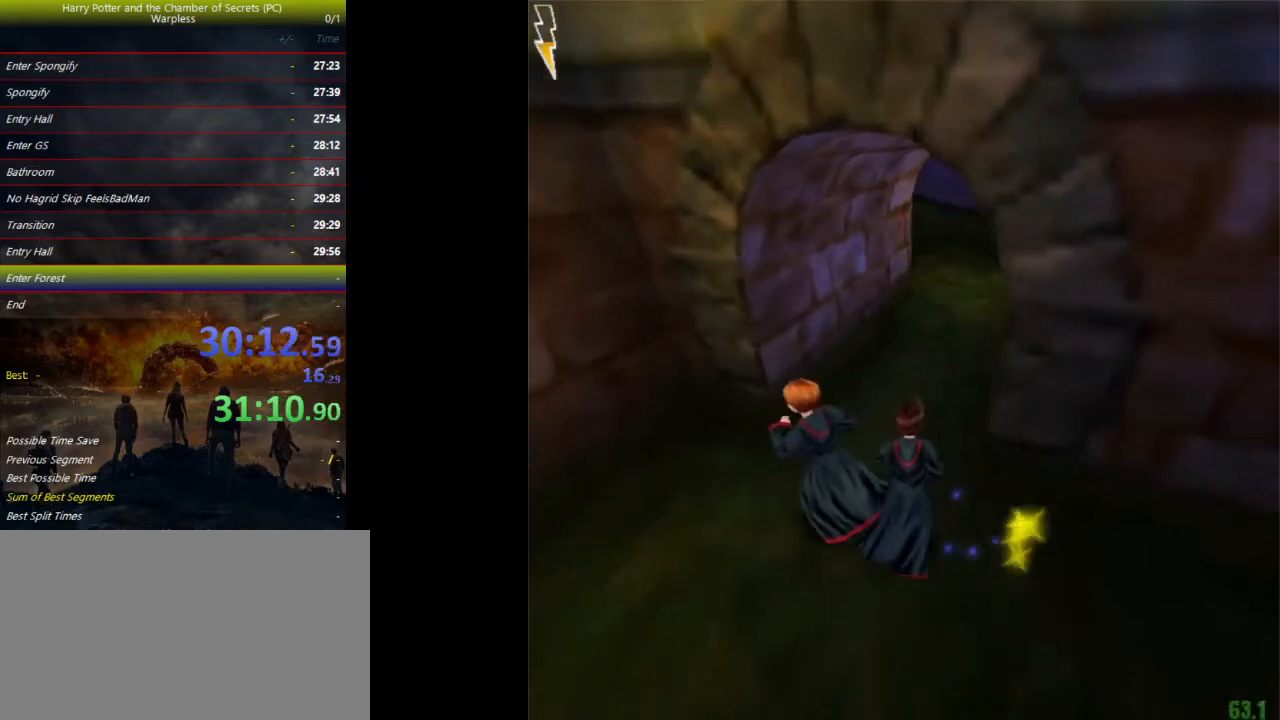
{"keys": ["a", "shift", "space", "w"], "events": [[400, "a", "down"]]}
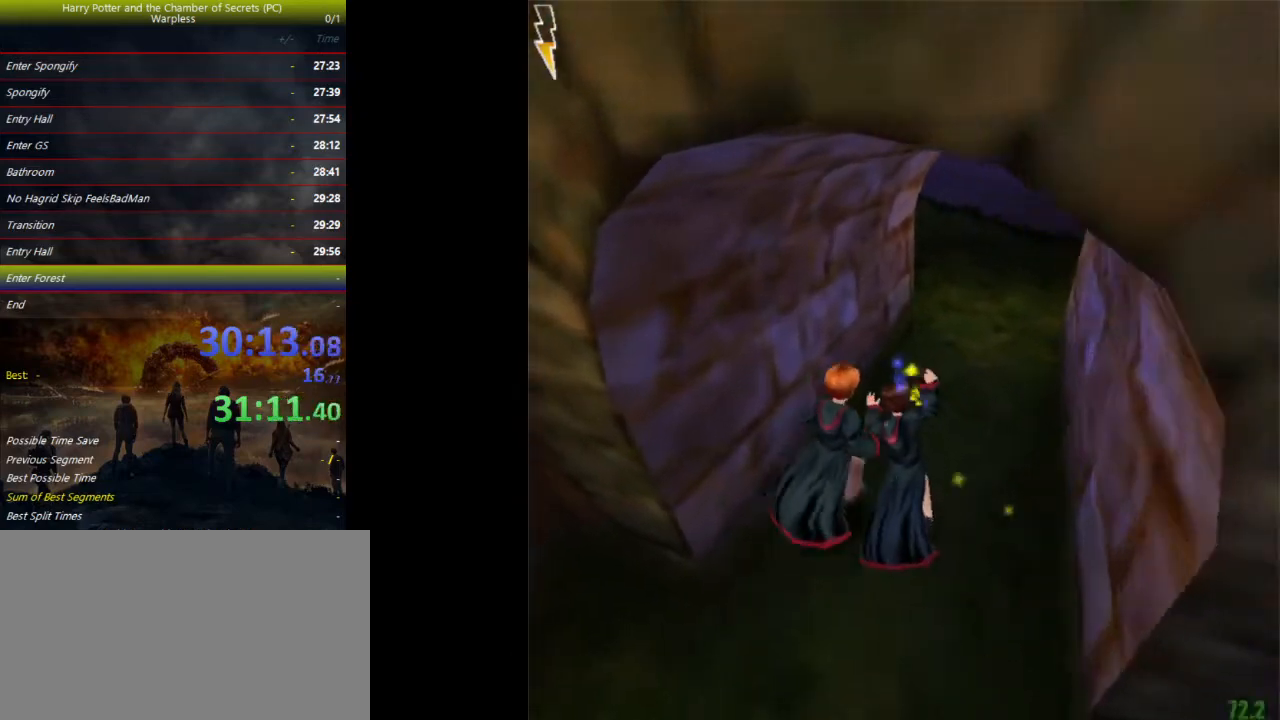
{"keys": ["a", "shift", "space", "w"], "events": [[33, "a", "up"], [400, "a", "down"]]}
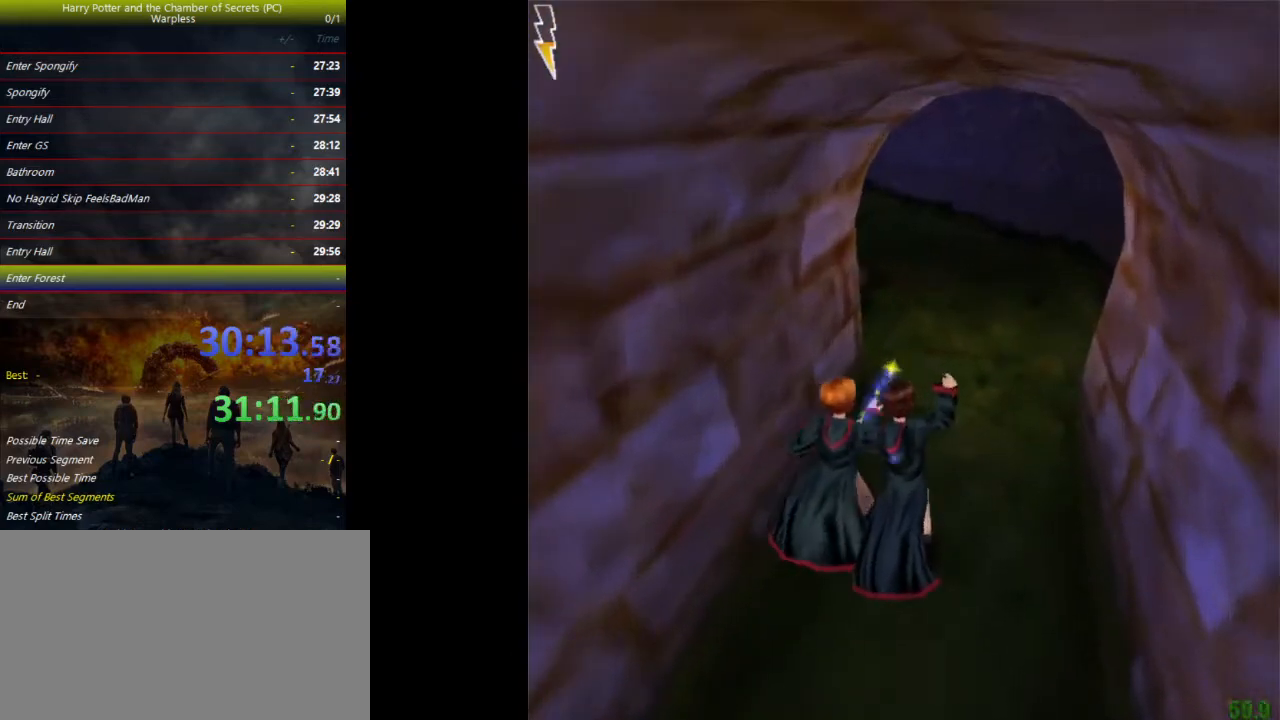
{"keys": ["shift", "space", "w"], "events": [[467, "a", "up"]]}
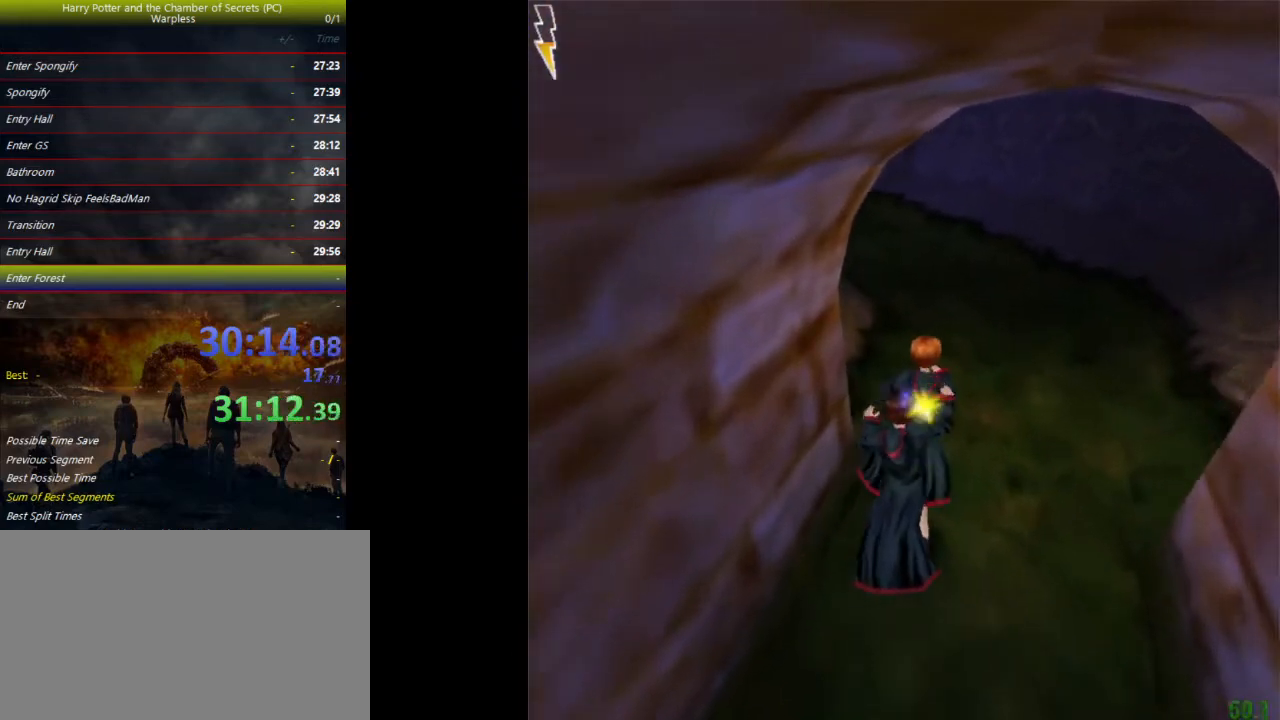
{"keys": ["shift", "space", "w"], "events": []}
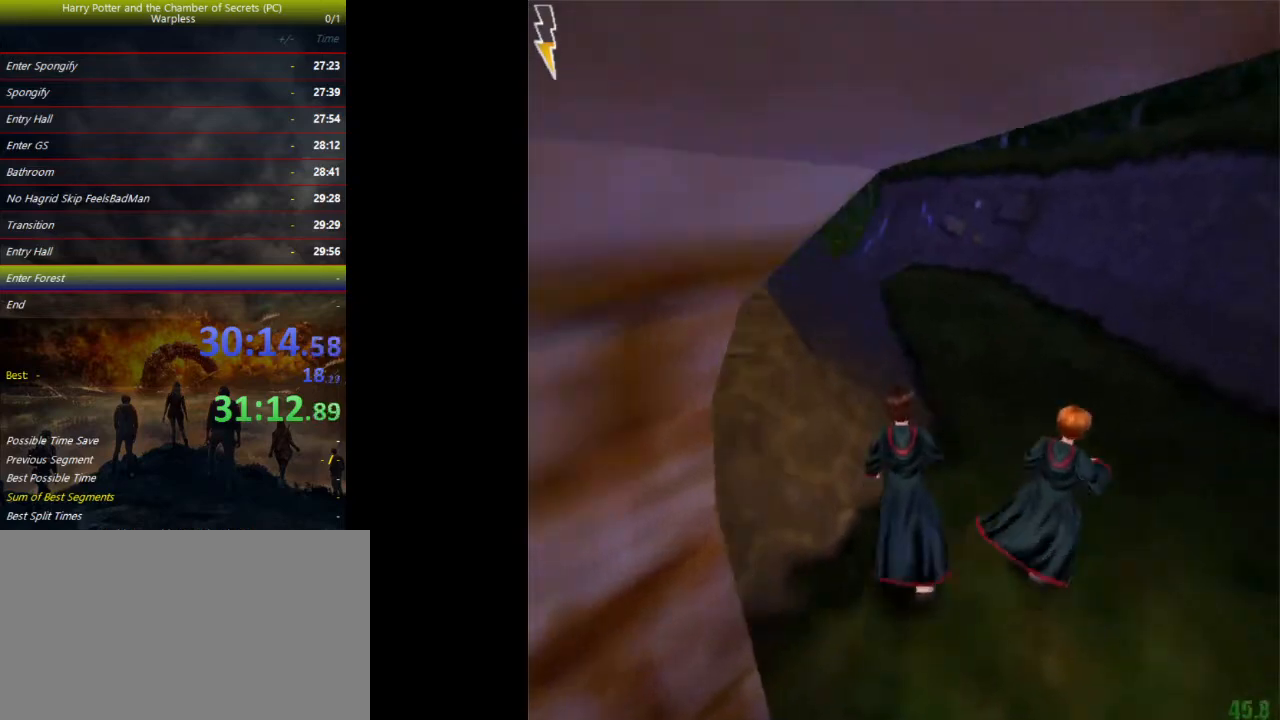
{"keys": ["shift", "space", "w"], "events": [[333, "a", "down"], [467, "a", "up"]]}
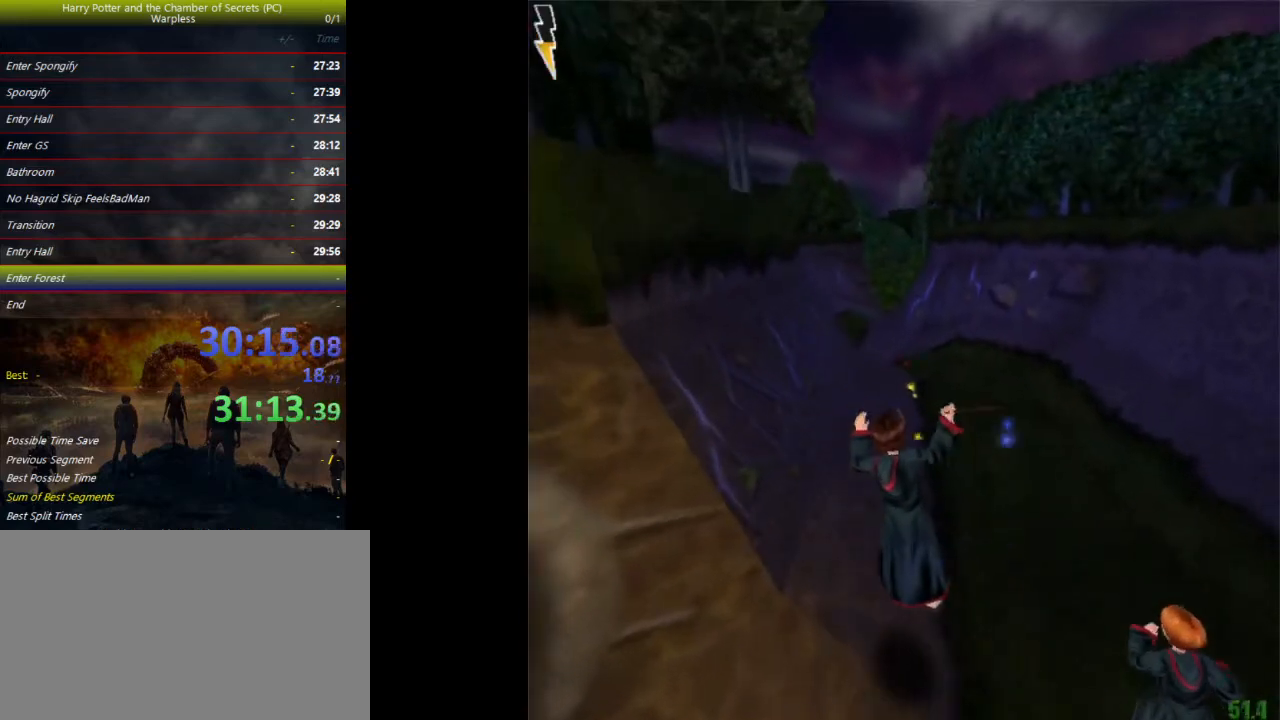
{"keys": ["shift", "space", "w"], "events": [[200, "a", "down"], [333, "a", "up"]]}
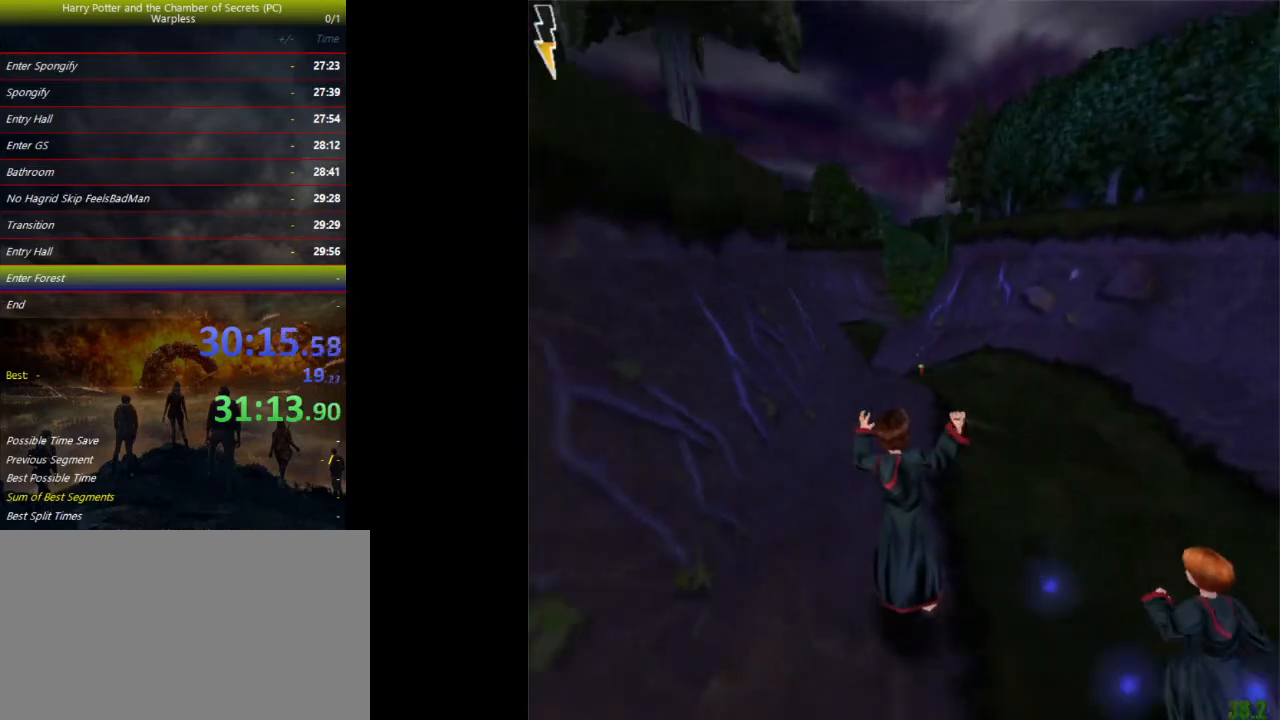
{"keys": ["shift", "space", "w"], "events": []}
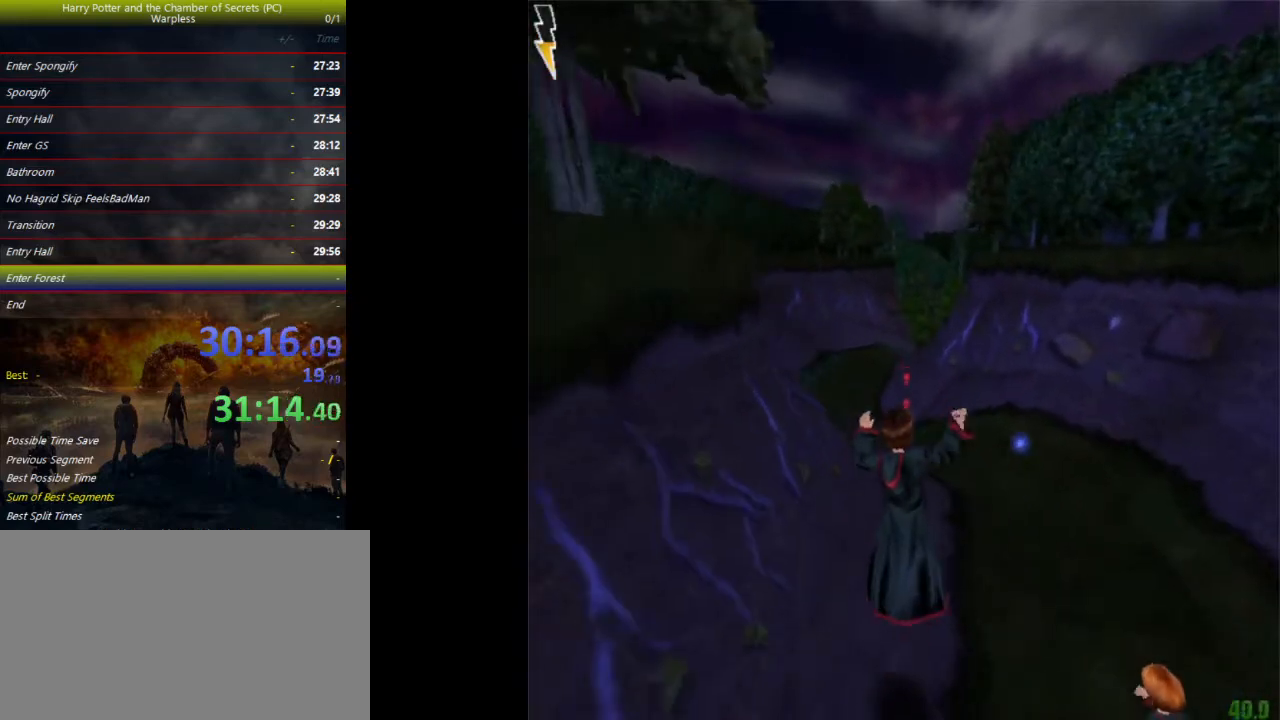
{"keys": ["shift", "space", "w"], "events": []}
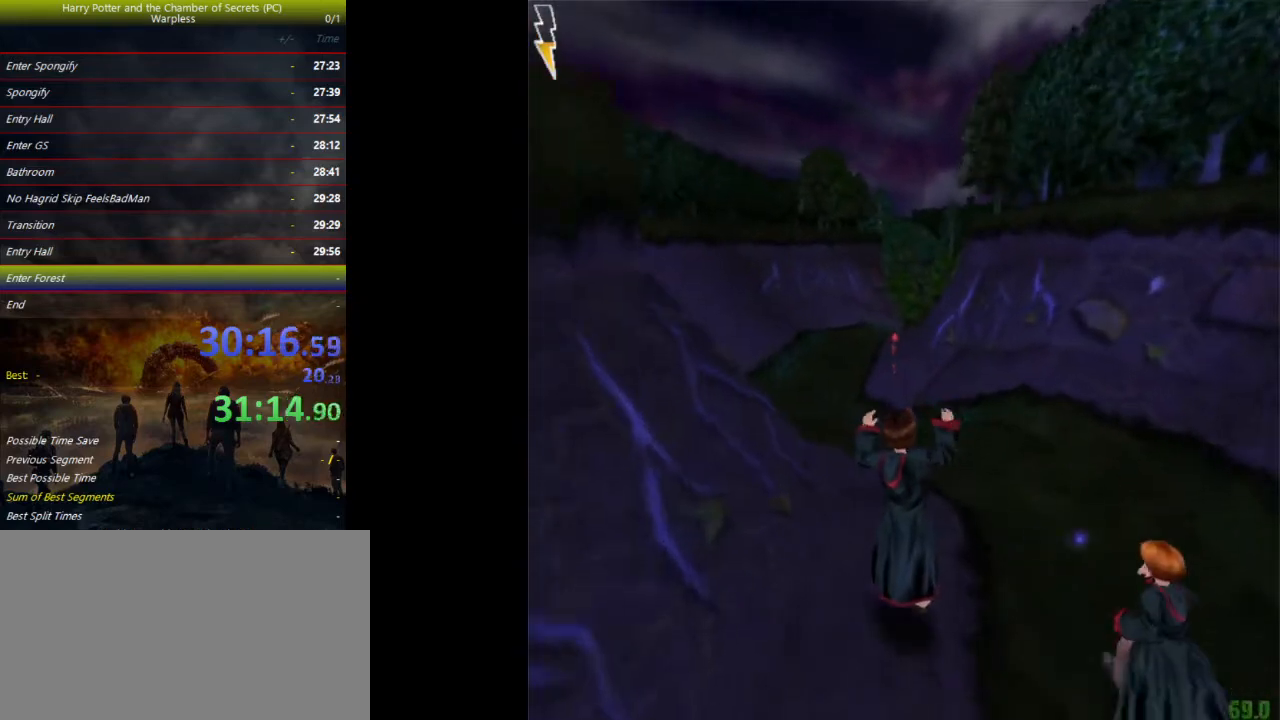
{"keys": ["shift", "space", "w"], "events": []}
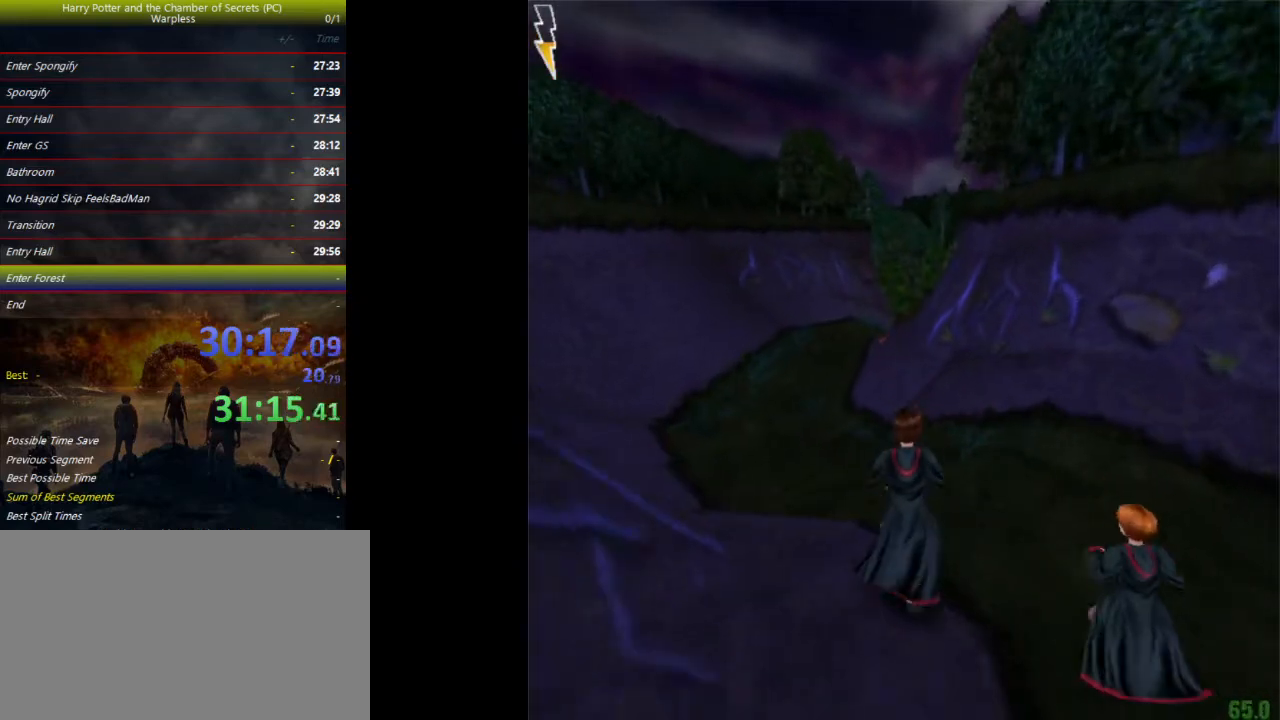
{"keys": ["shift", "space", "w"], "events": []}
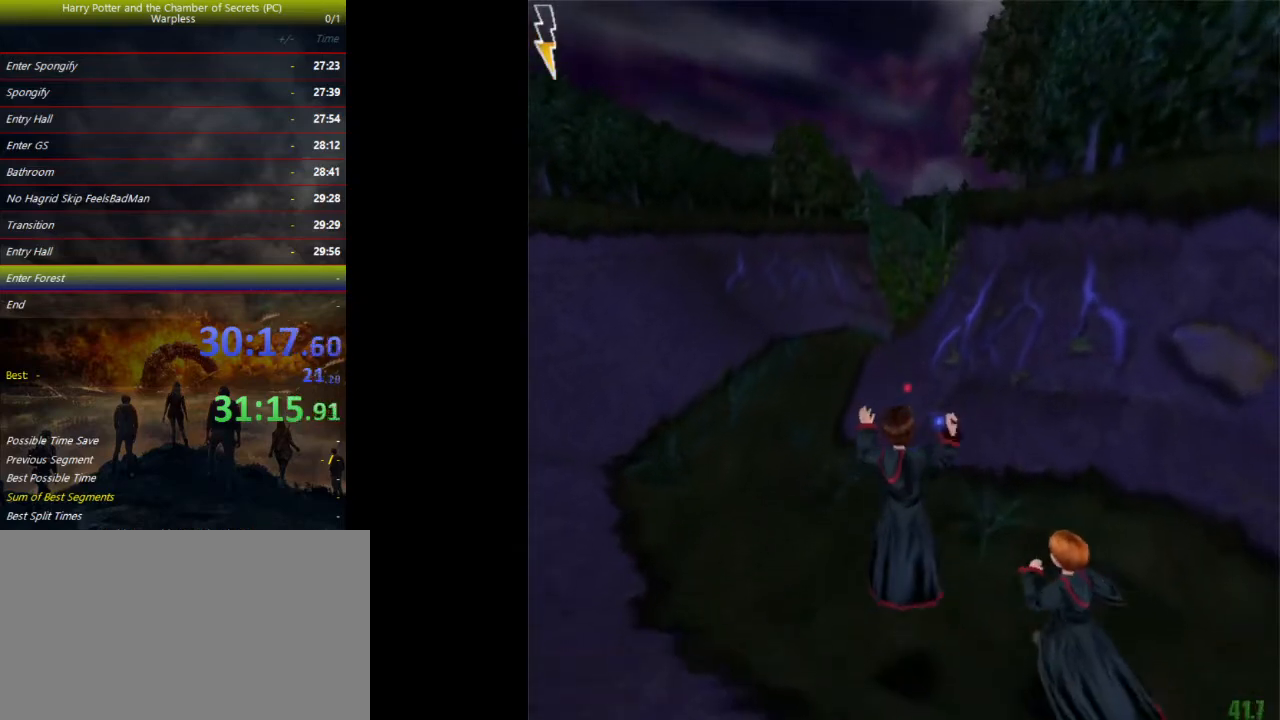
{"keys": ["shift", "space", "w"], "events": []}
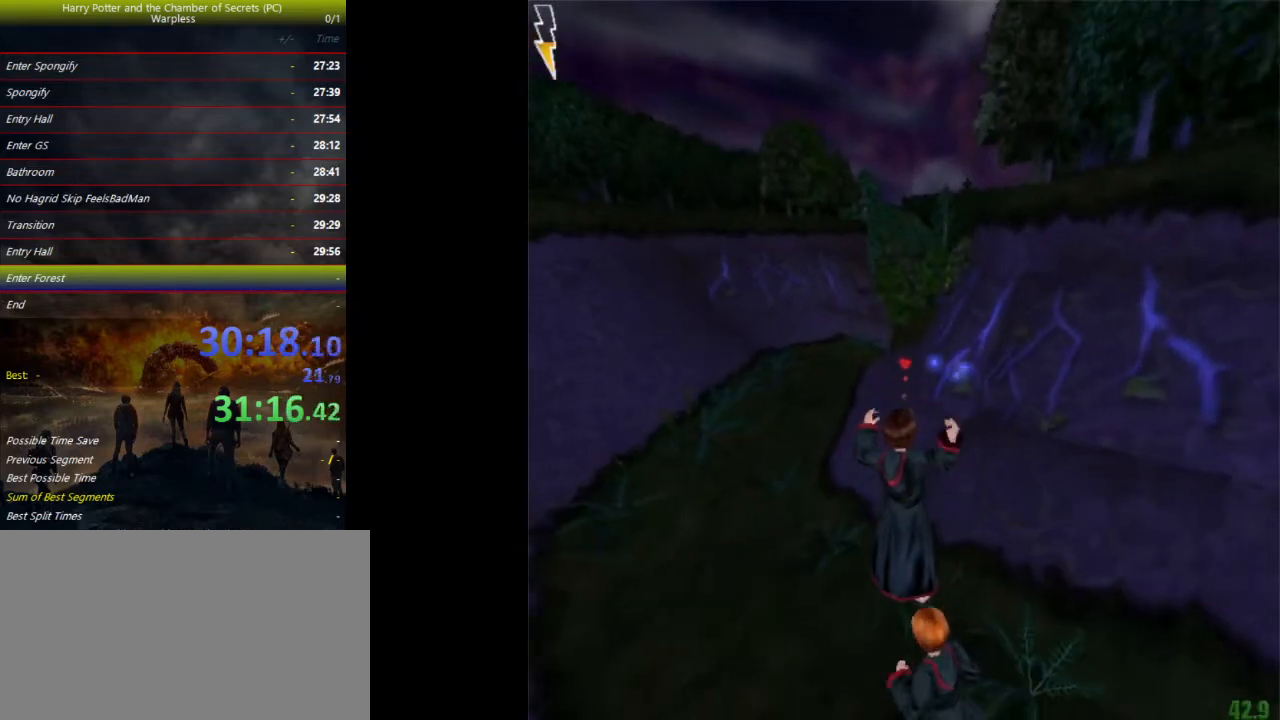
{"keys": ["shift", "space", "w"], "events": []}
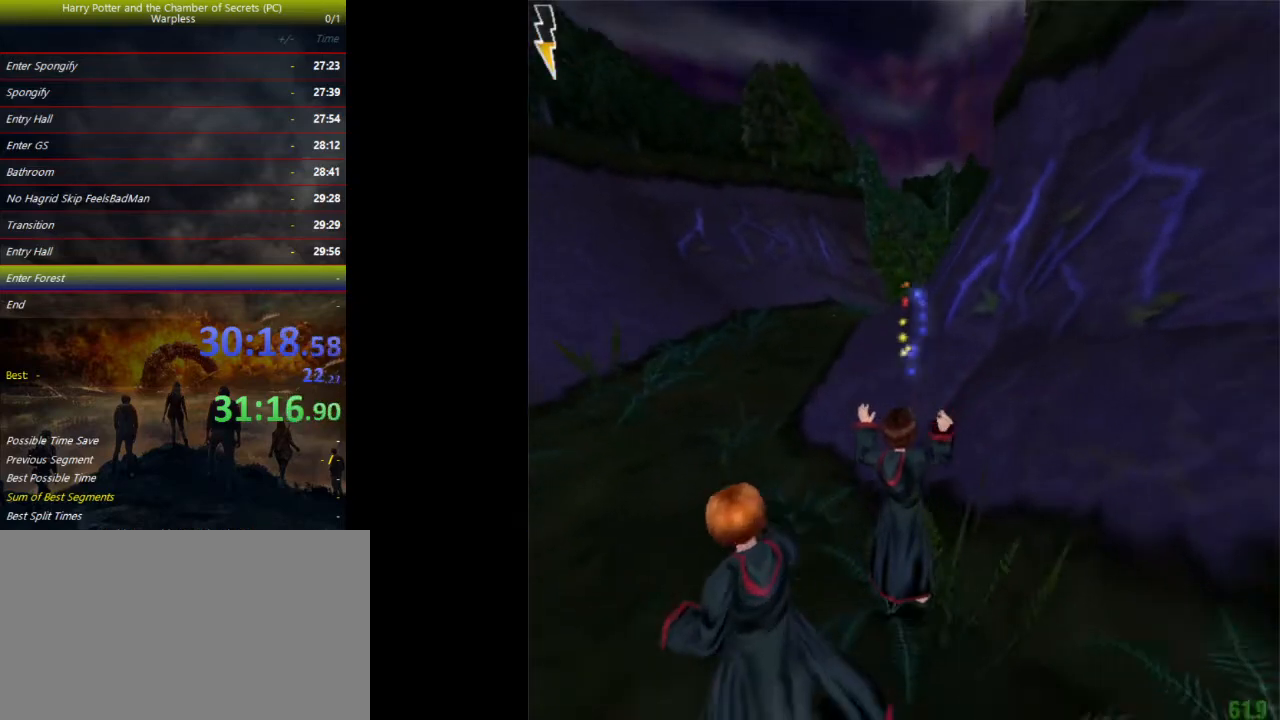
{"keys": ["a", "shift", "space", "w"], "events": [[467, "a", "down"]]}
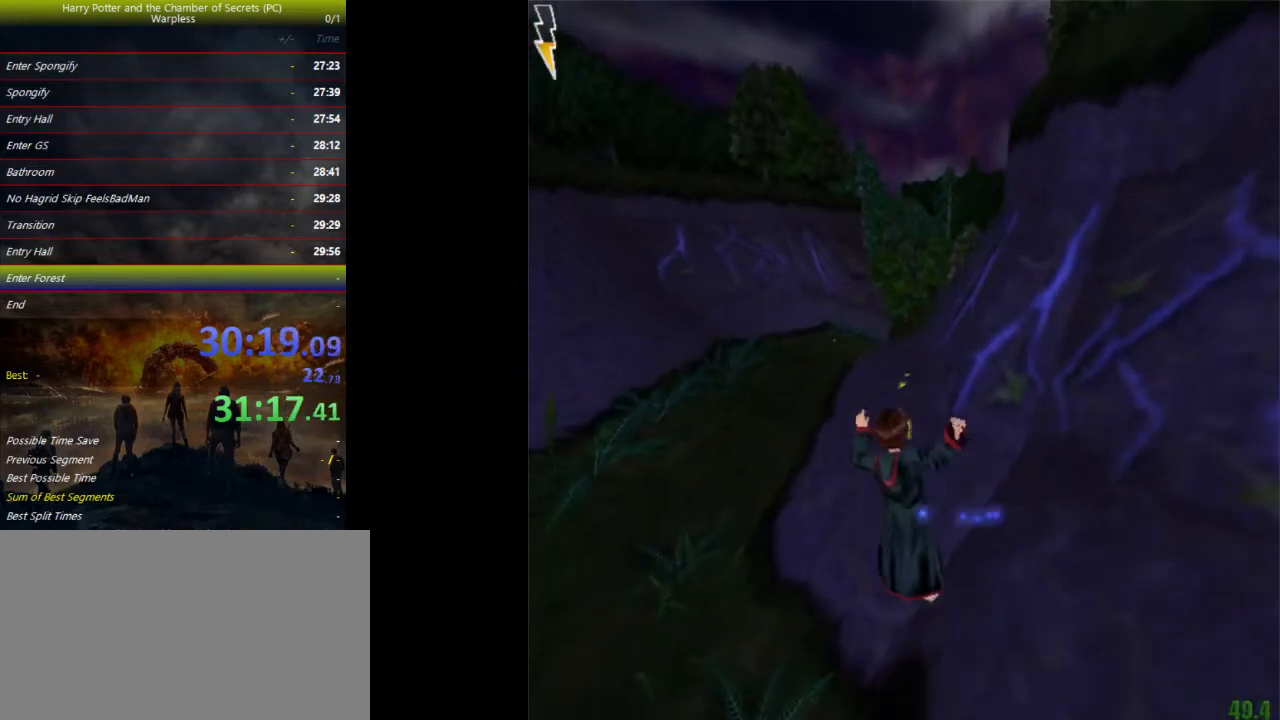
{"keys": ["shift", "space", "w"], "events": [[200, "a", "up"]]}
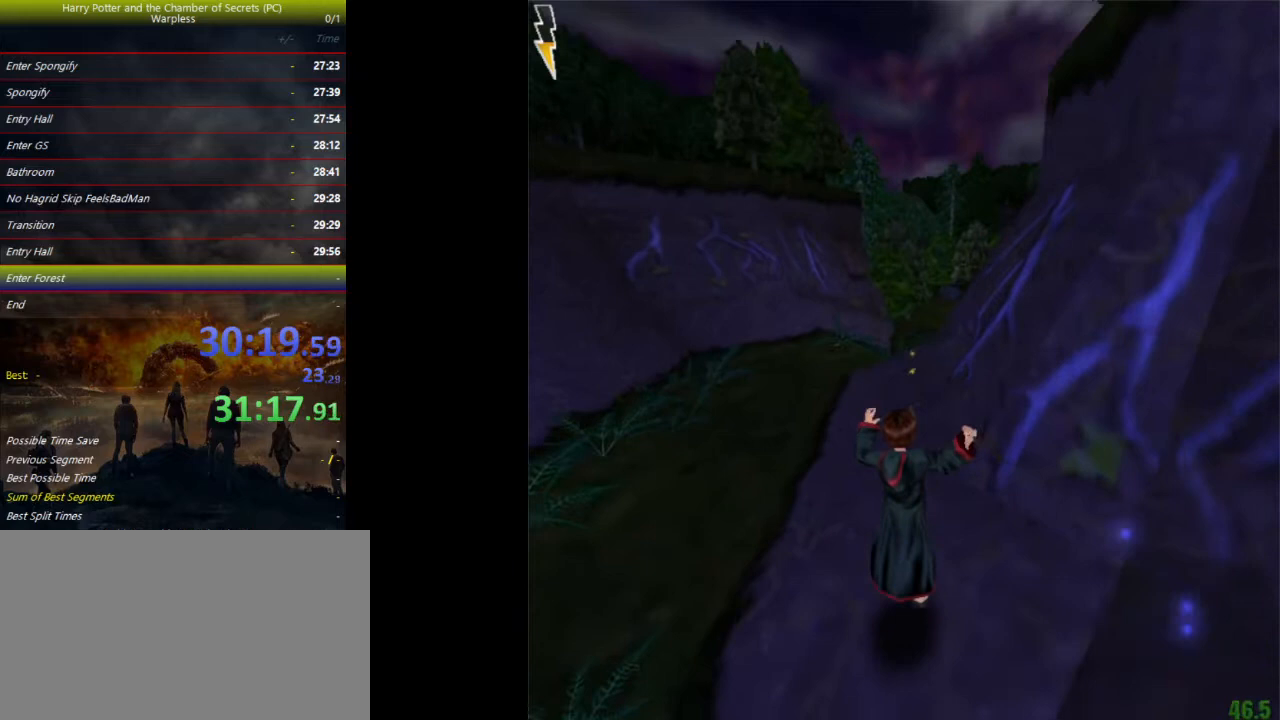
{"keys": ["shift", "space", "w"], "events": []}
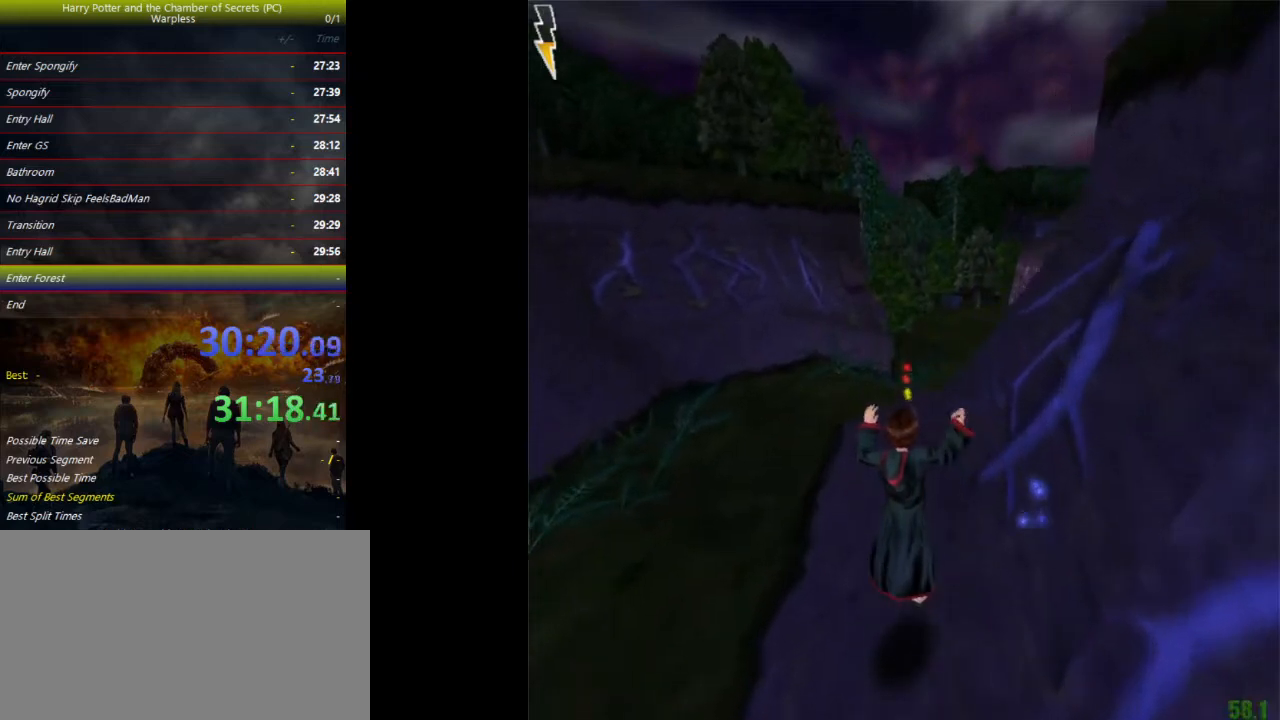
{"keys": ["shift", "space", "w"], "events": []}
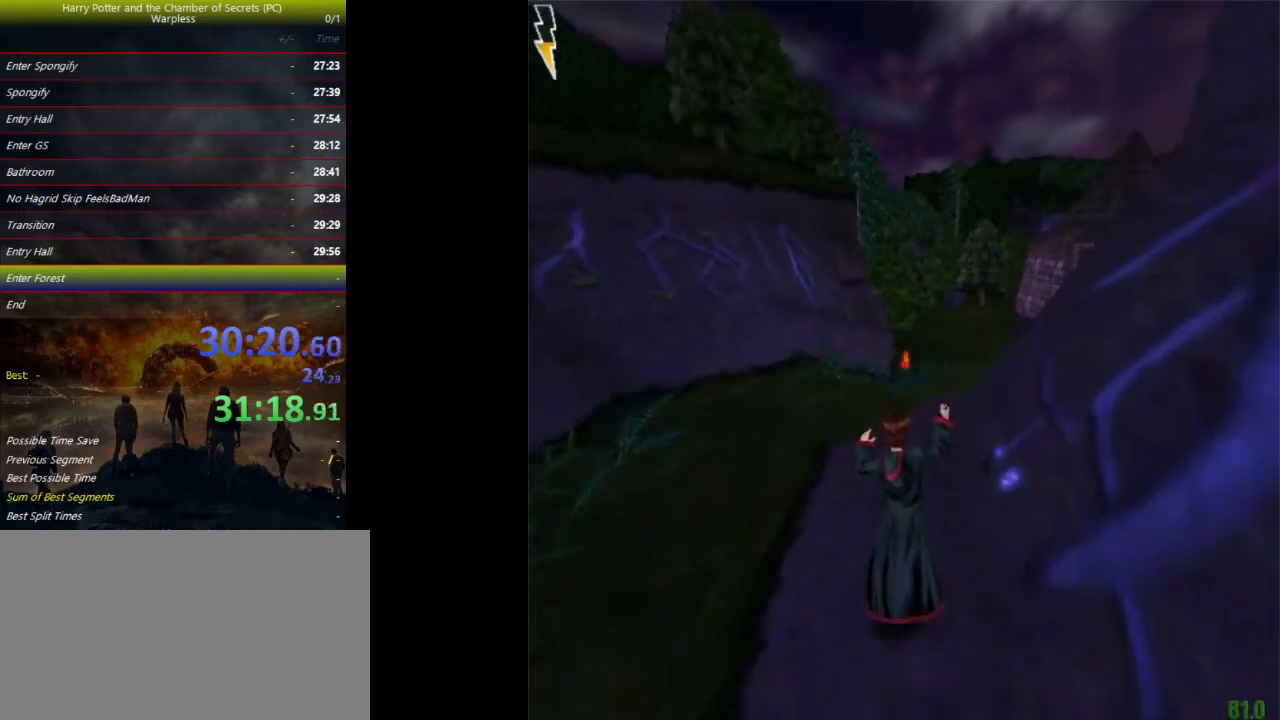
{"keys": ["shift", "space", "w"], "events": []}
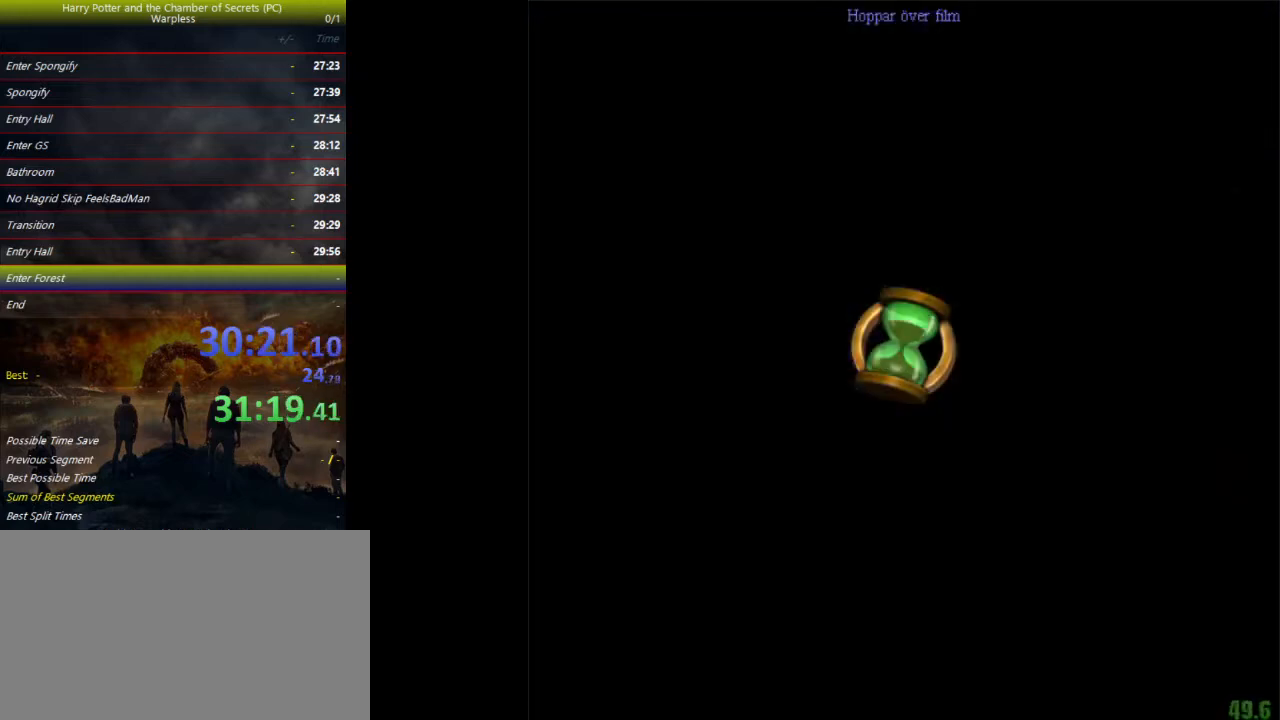
{"keys": ["shift", "space", "w"], "events": []}
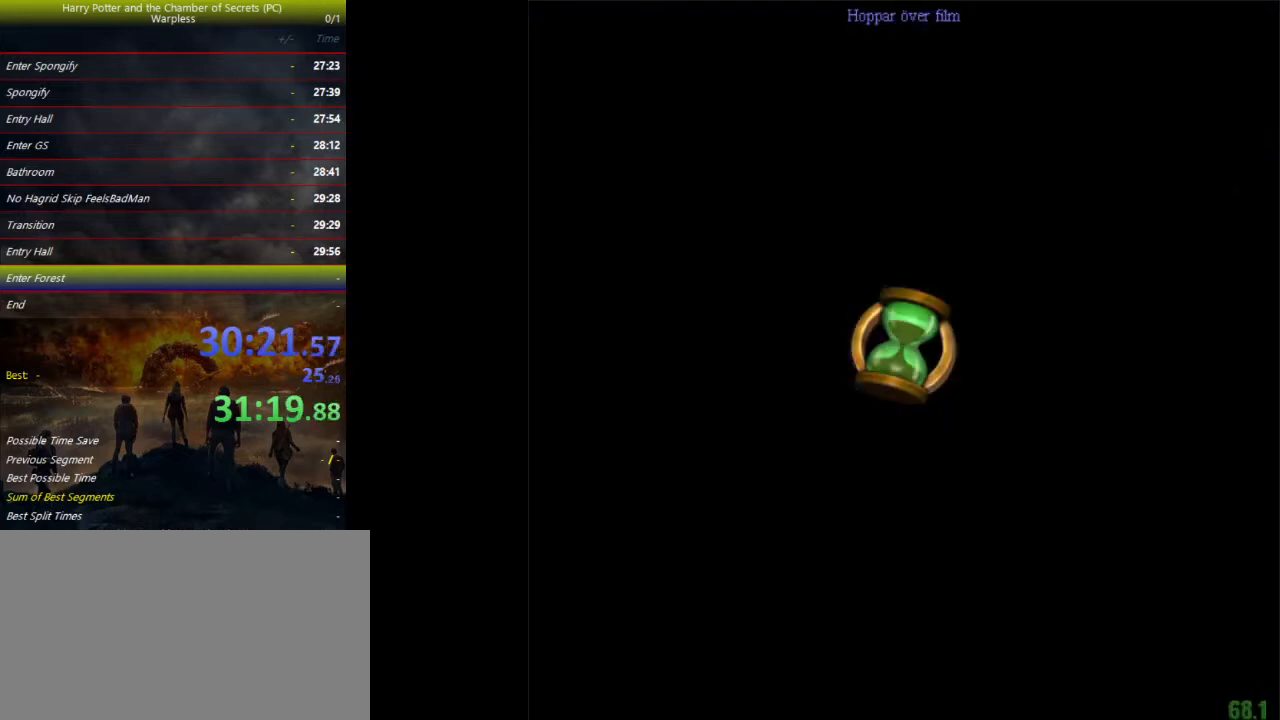
{"keys": ["shift", "space", "w"], "events": []}
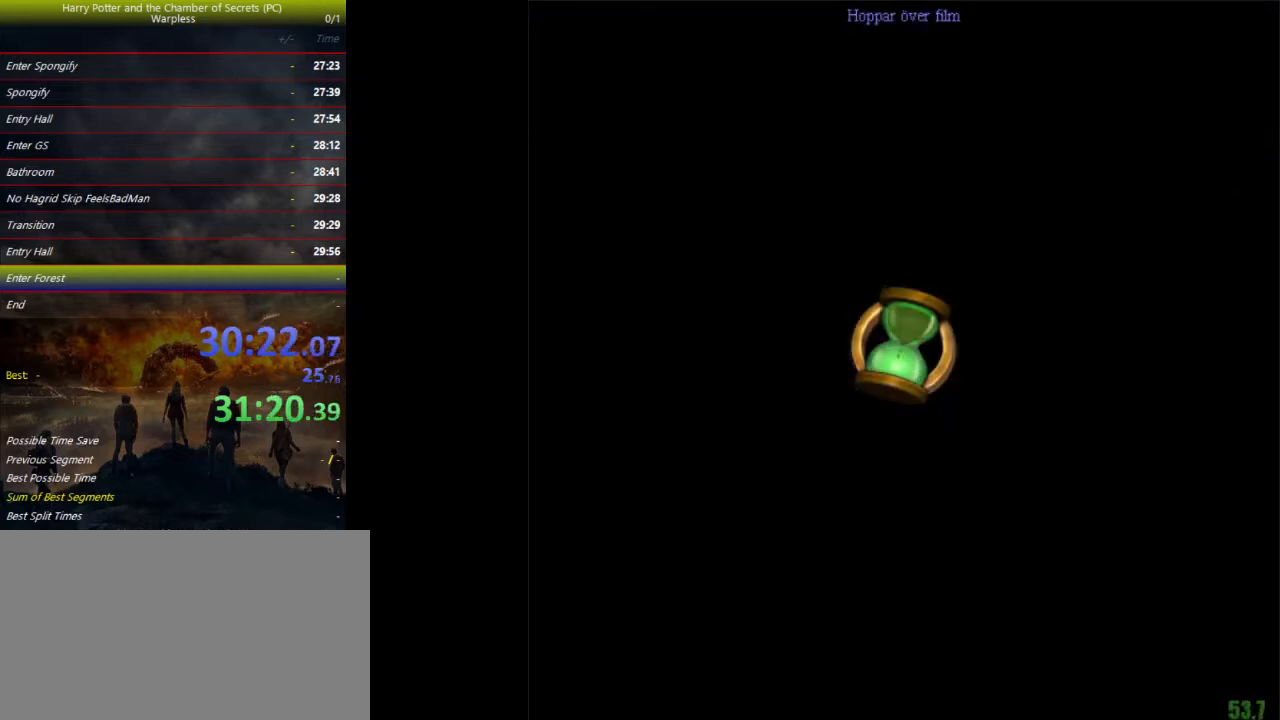
{"keys": ["shift", "space", "w"], "events": []}